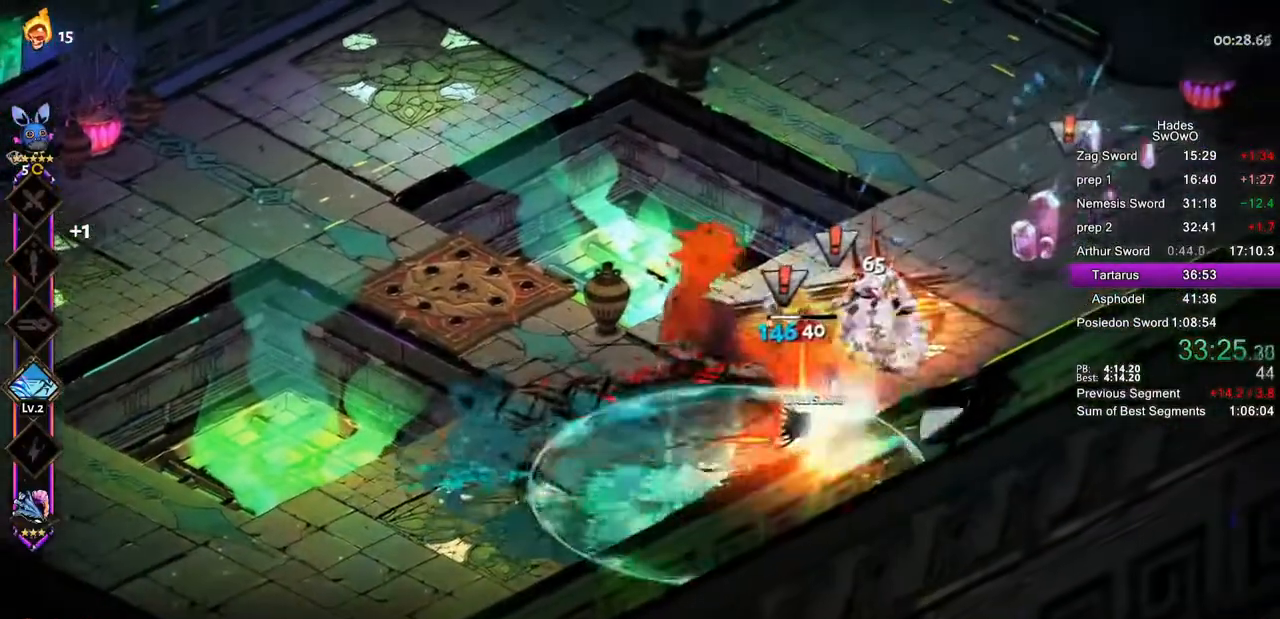
Gameplay with a controller (PlayStation layout); each line is a JSON object with the inputs held at the frame after it. "events" lists button and stick changes between this image and that frame as [ms after this image, input, new state], when the widget could be followed in between. Not read: right_stick.
{"buttons": ["CROSS"], "left_stick": "up-right", "events": [[33, "CROSS", "up"], [250, "left_stick", "up-right"], [417, "CROSS", "down"]]}
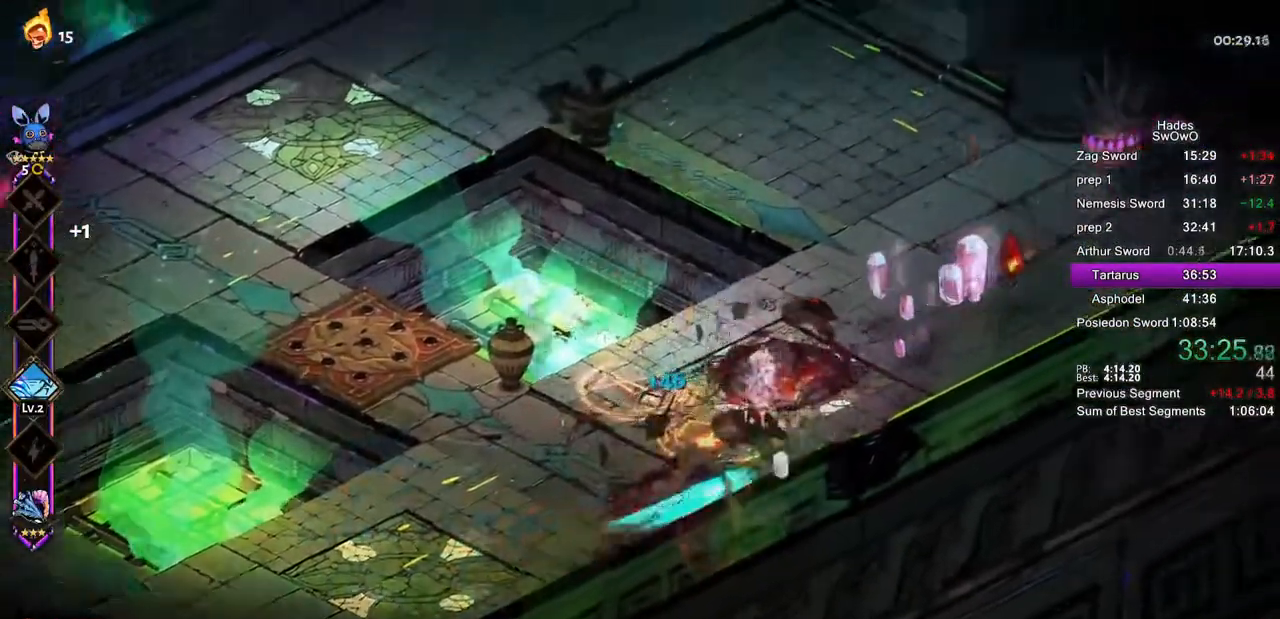
{"buttons": [], "left_stick": "center", "events": [[34, "CROSS", "up"], [84, "CROSS", "down"], [217, "CROSS", "up"], [468, "left_stick", "center"]]}
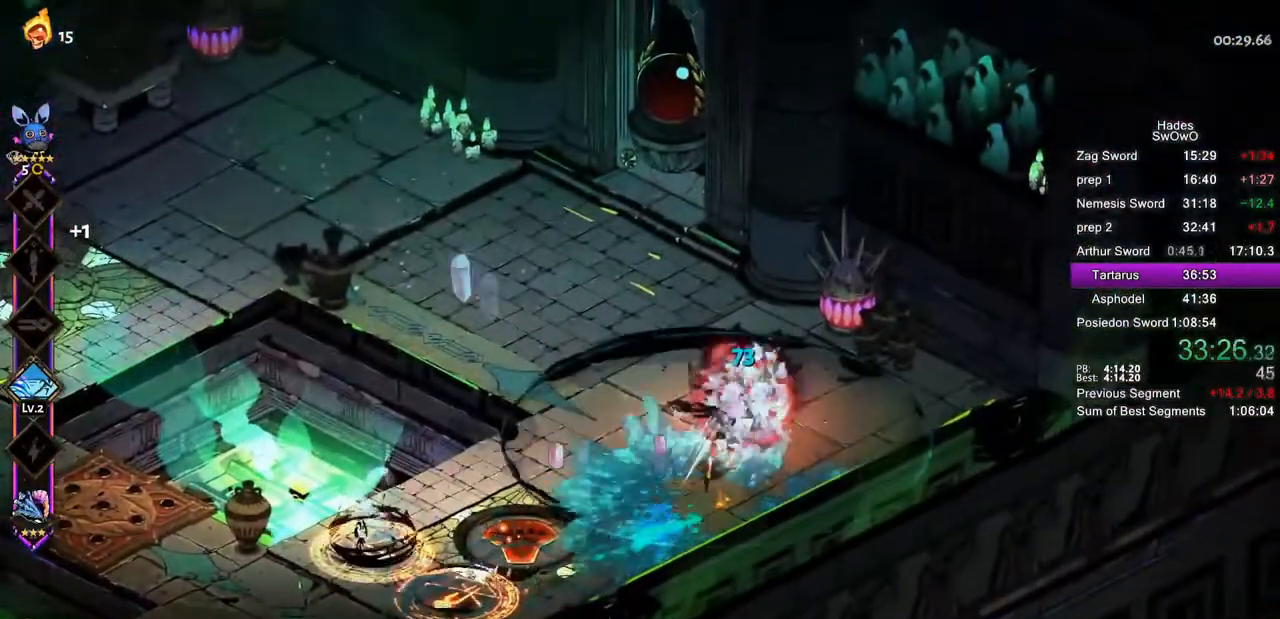
{"buttons": ["CROSS"], "left_stick": "left", "events": [[183, "left_stick", "left"], [300, "CROSS", "down"], [334, "SQUARE", "down"], [450, "SQUARE", "up"]]}
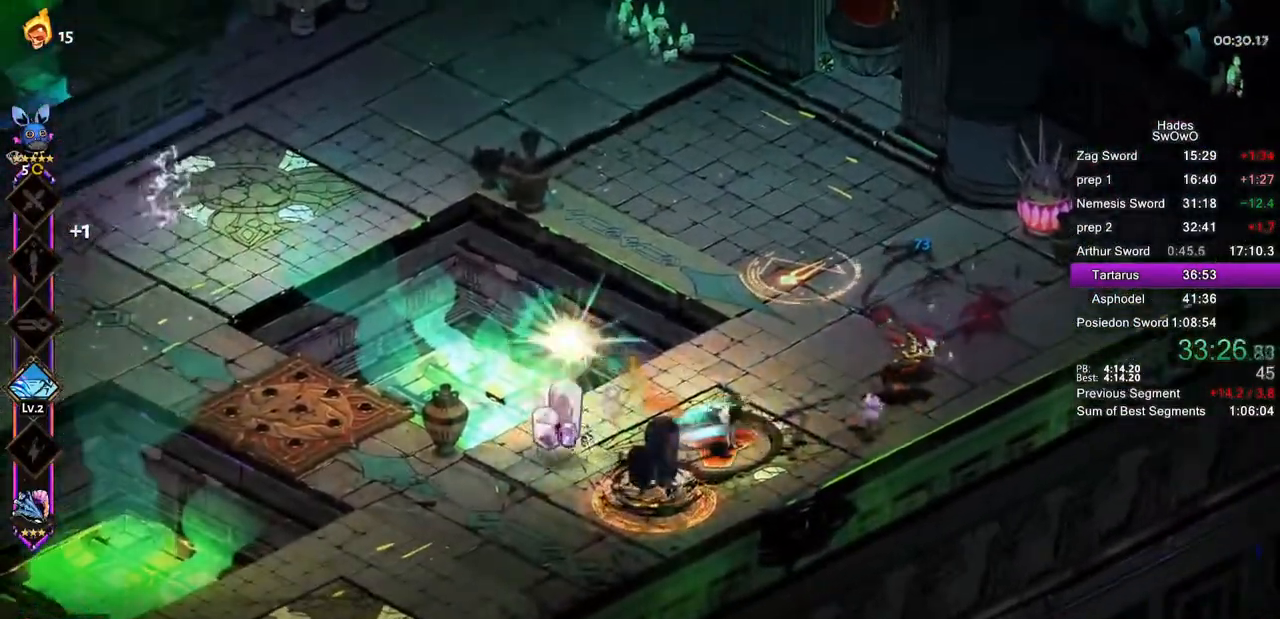
{"buttons": [], "left_stick": "up-right", "events": [[134, "CROSS", "up"], [284, "left_stick", "down"], [484, "left_stick", "up-right"]]}
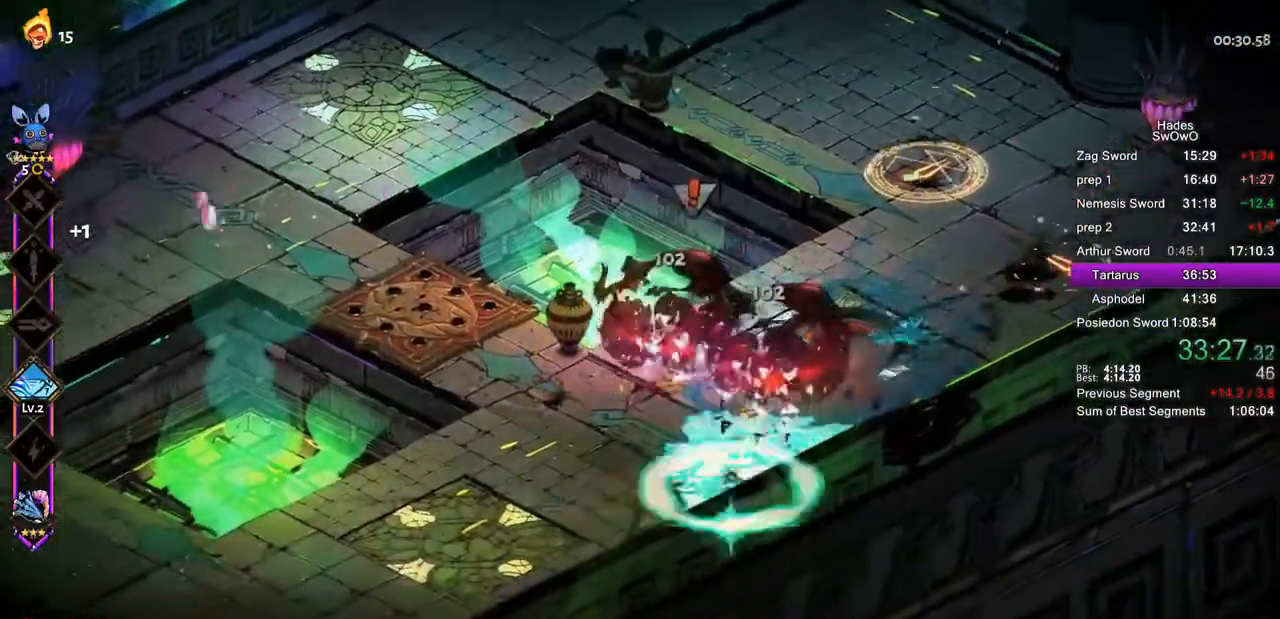
{"buttons": ["CROSS"], "left_stick": "up-right", "events": [[150, "CROSS", "down"], [217, "CROSS", "up"], [500, "CROSS", "down"]]}
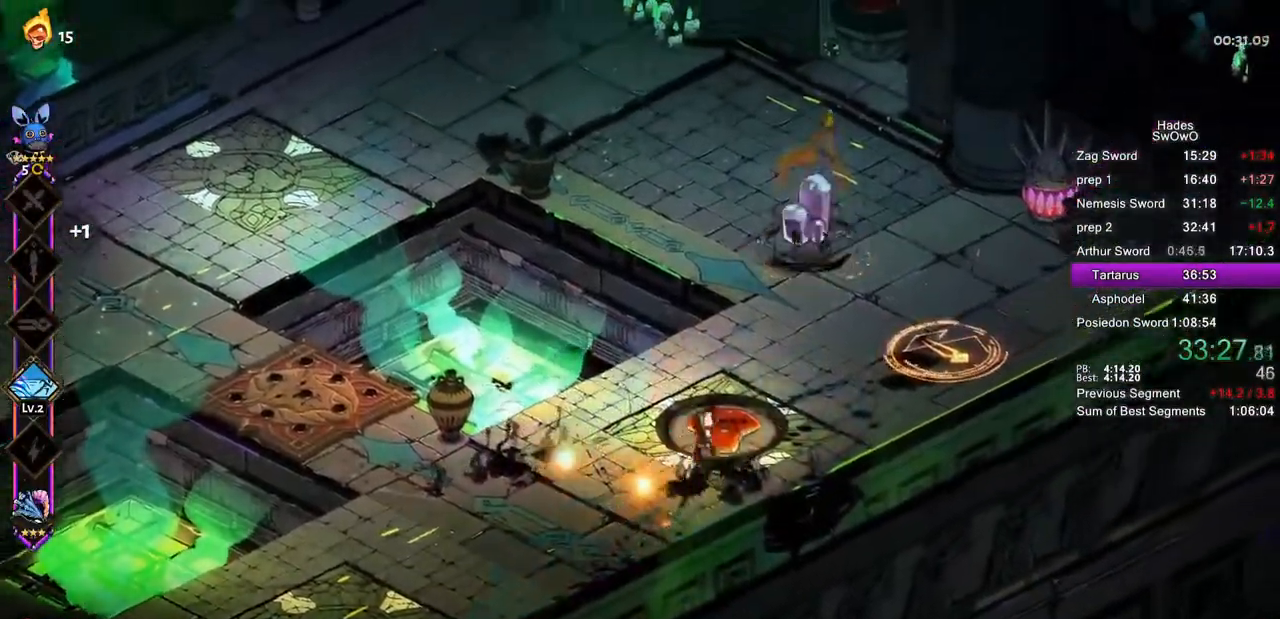
{"buttons": [], "left_stick": "right", "events": [[101, "CROSS", "up"], [451, "left_stick", "right"]]}
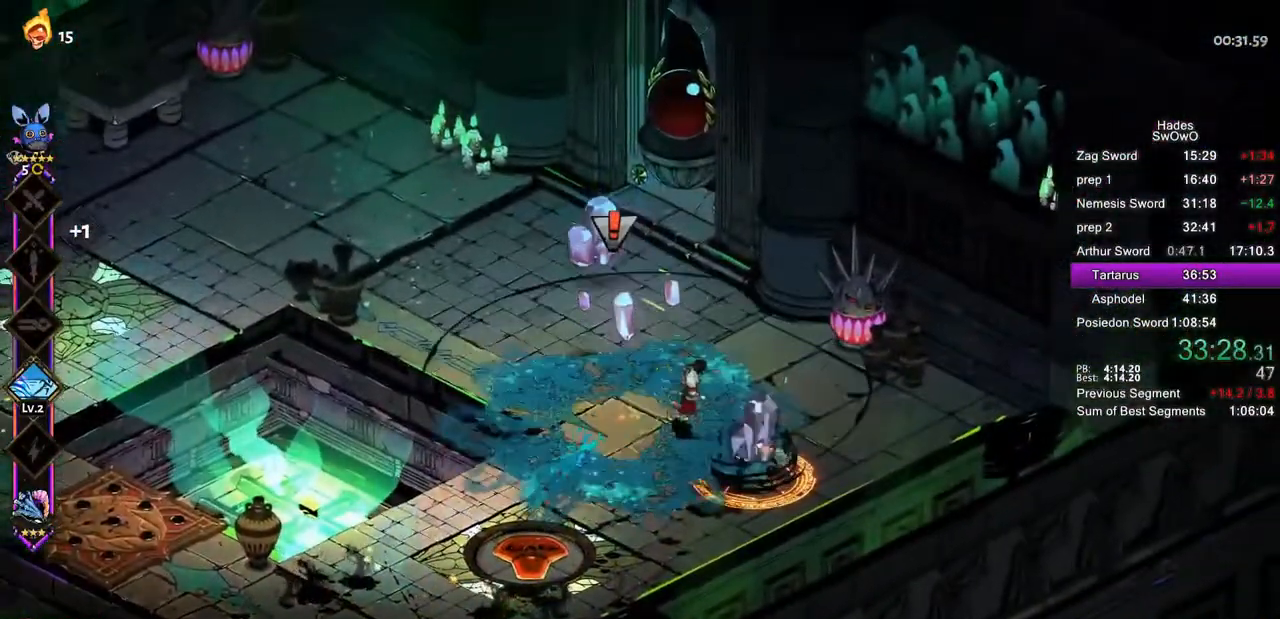
{"buttons": [], "left_stick": "up-left"}
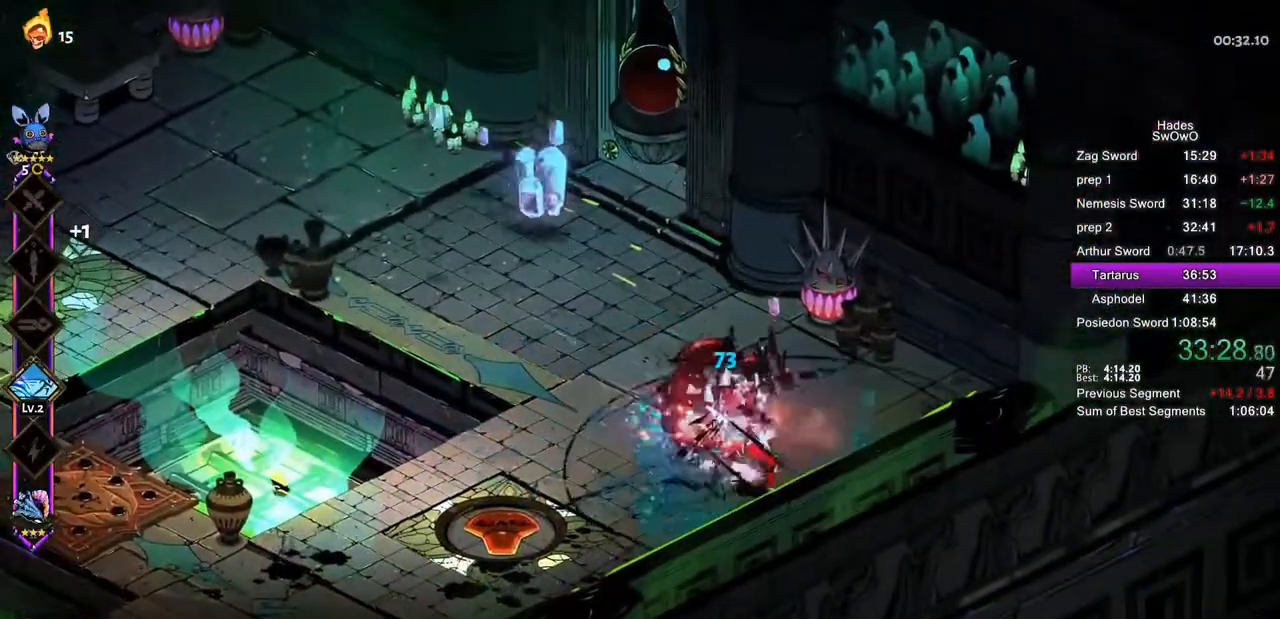
{"buttons": ["CROSS"], "left_stick": "up-left", "events": [[251, "CROSS", "down"]]}
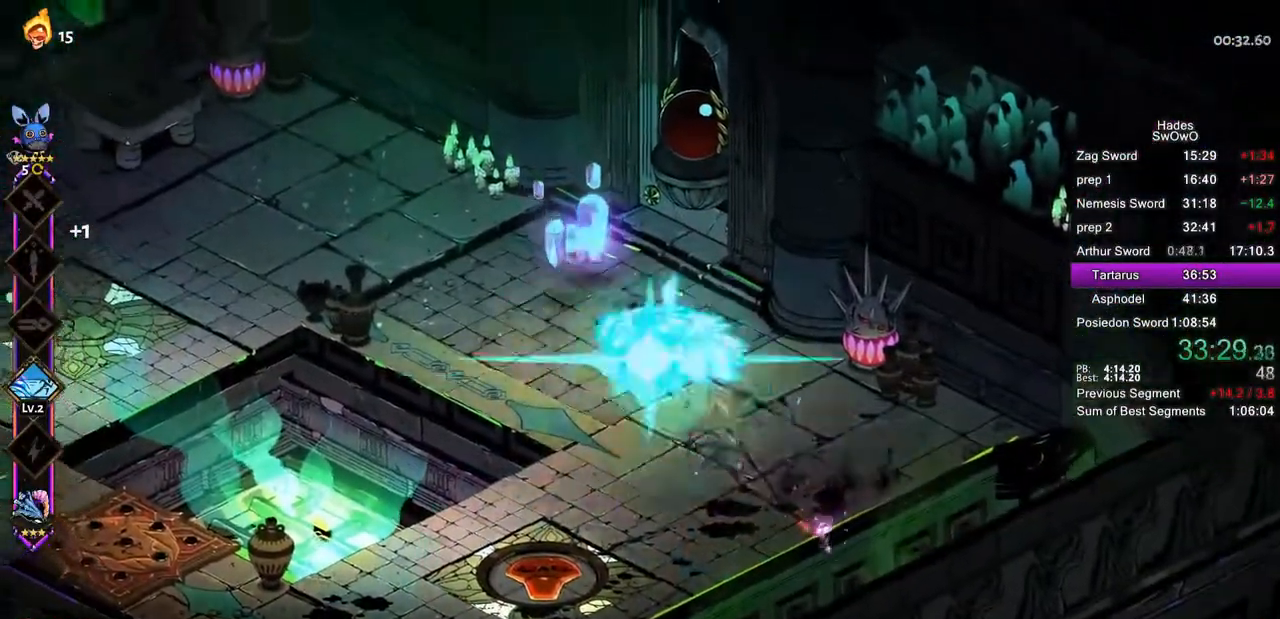
{"buttons": [], "left_stick": "center", "events": [[217, "left_stick", "center"], [334, "CROSS", "up"]]}
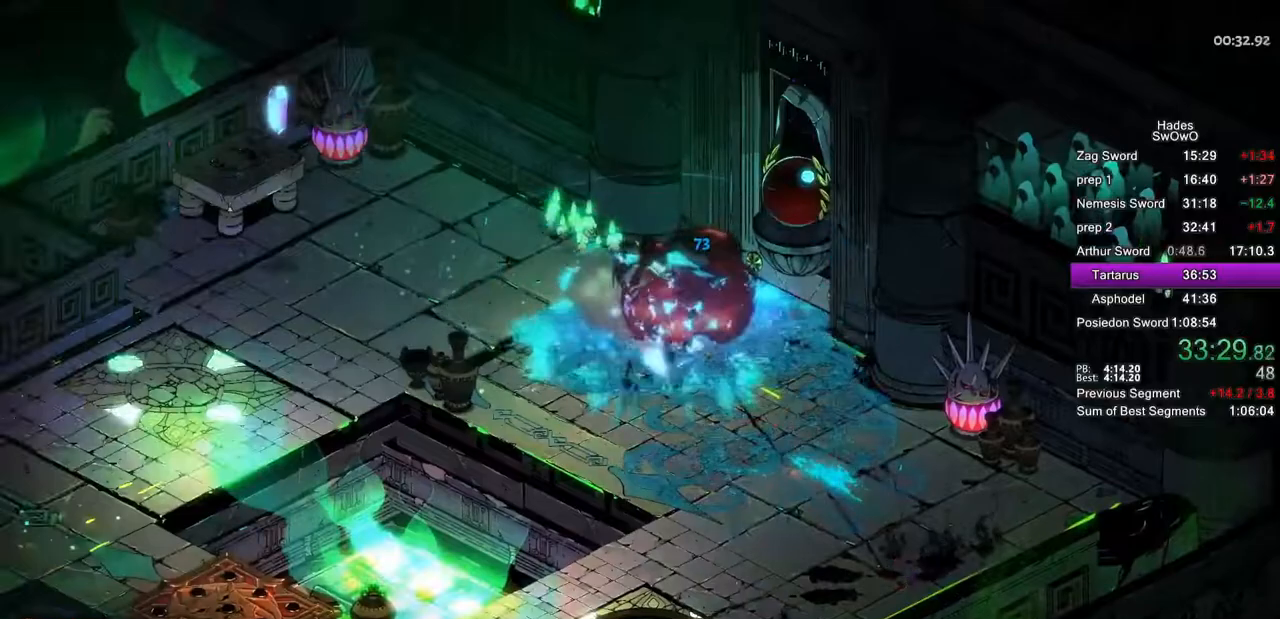
{"buttons": [], "left_stick": "down-left", "events": [[334, "R1", "down"], [418, "R1", "up"], [418, "left_stick", "down-left"]]}
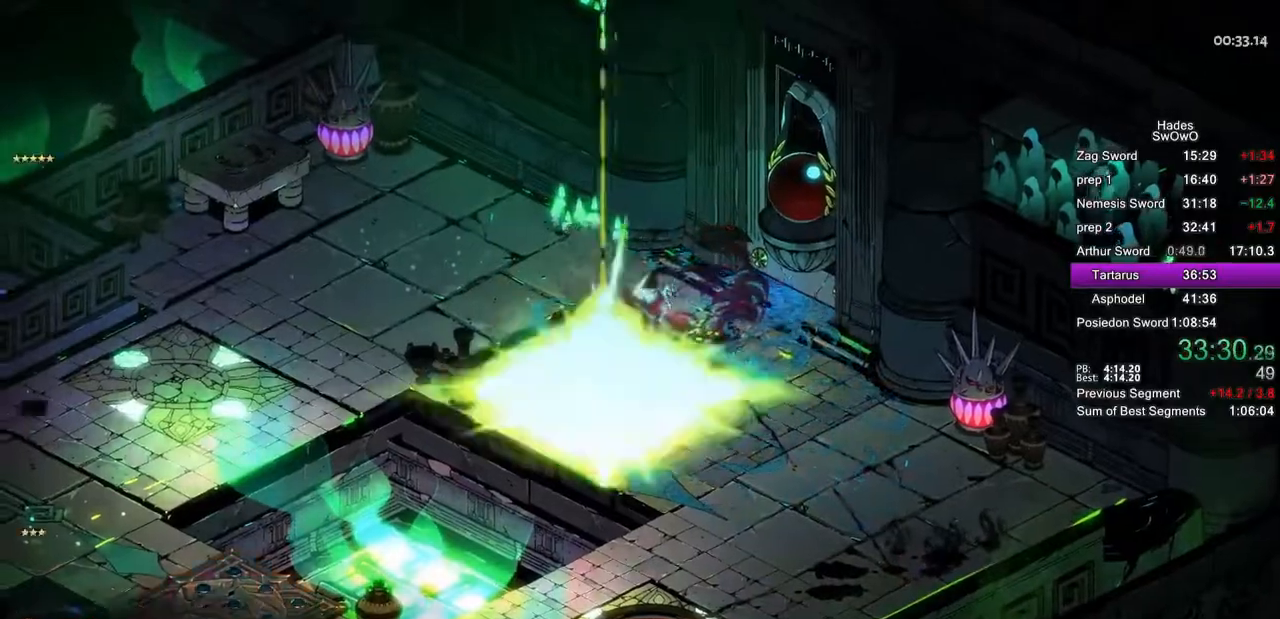
{"buttons": ["R1"], "left_stick": "center", "events": [[50, "R1", "down"], [50, "left_stick", "right"], [134, "R1", "up"], [150, "left_stick", "left"], [217, "R1", "down"], [267, "left_stick", "center"], [334, "R1", "up"], [384, "R1", "down"]]}
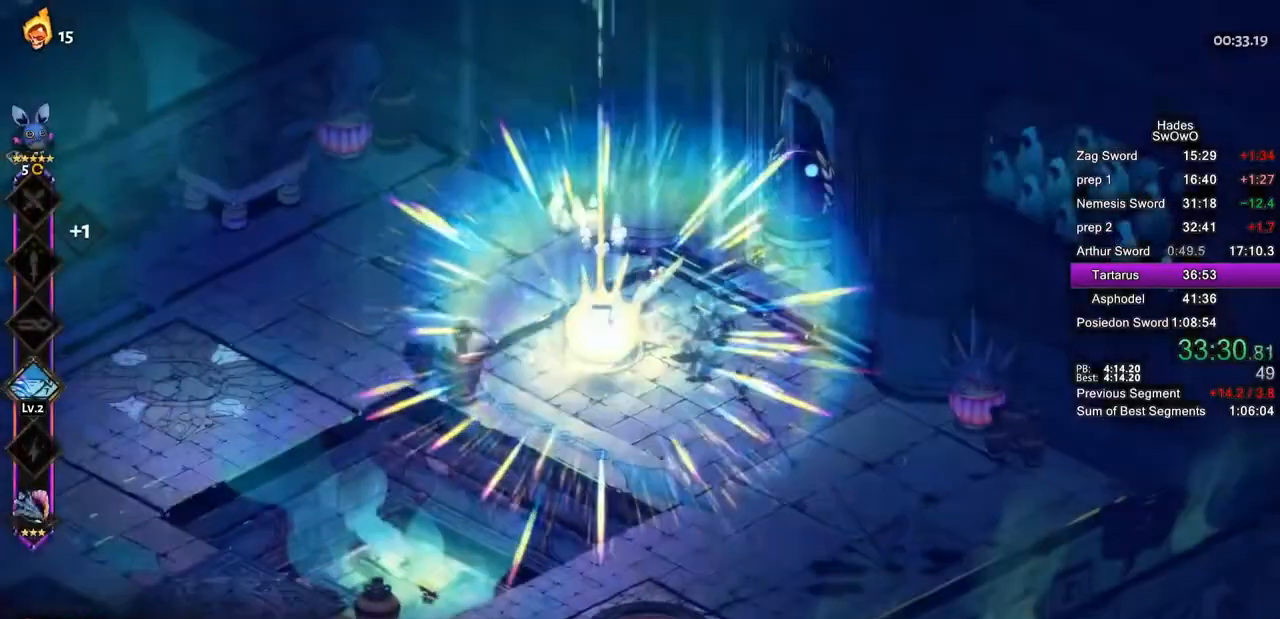
{"buttons": ["CROSS"], "left_stick": "center", "events": [[16, "R1", "up"], [100, "R1", "down"], [217, "R1", "up"], [283, "R1", "down"], [434, "R1", "up"], [500, "CROSS", "down"]]}
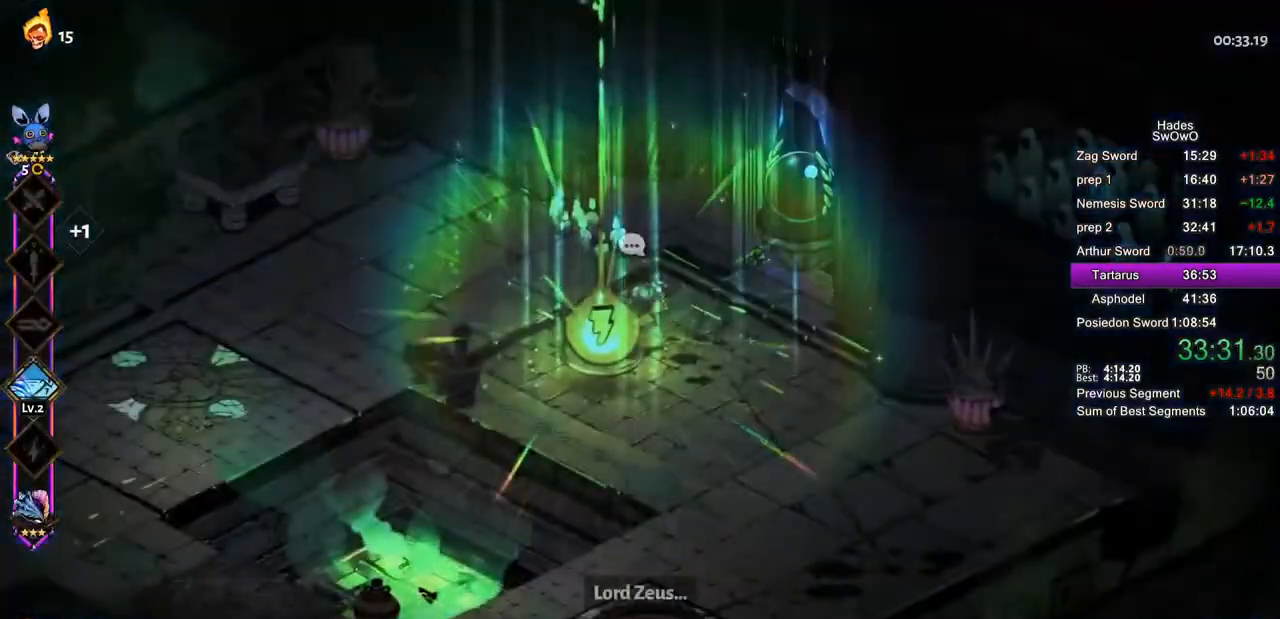
{"buttons": [], "left_stick": "center", "events": [[100, "CROSS", "up"], [184, "CROSS", "down"], [284, "CROSS", "up"], [367, "CROSS", "down"], [467, "CROSS", "up"]]}
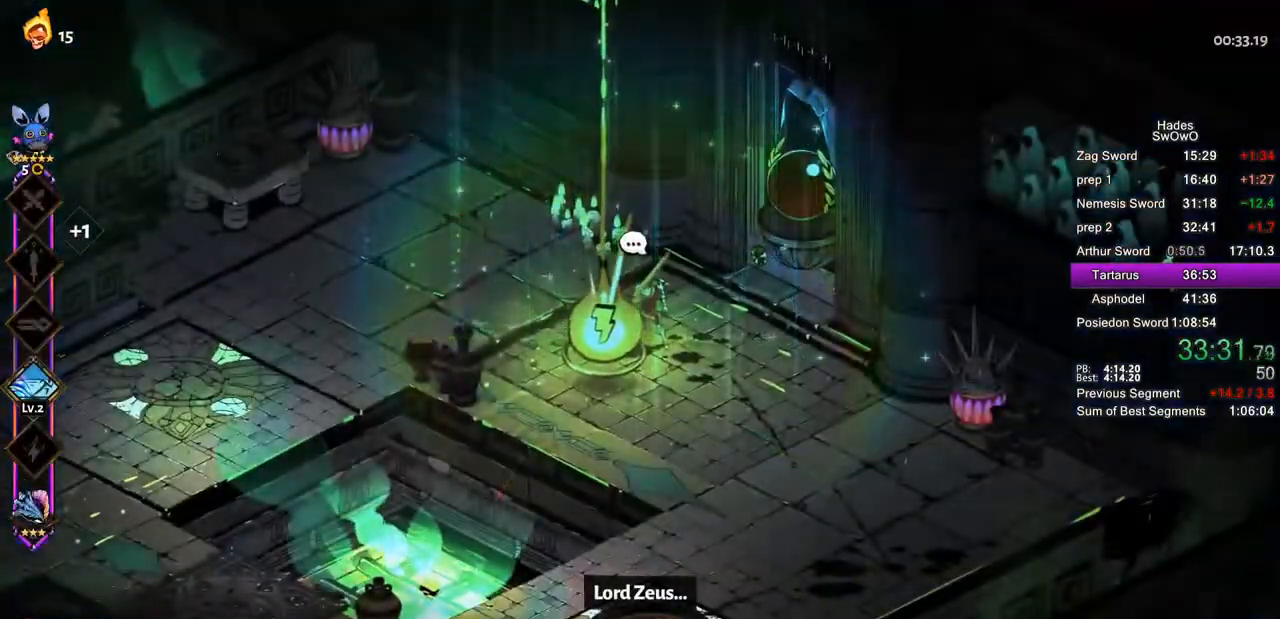
{"buttons": ["CROSS"], "left_stick": "center", "events": [[50, "CROSS", "down"], [150, "CROSS", "up"], [233, "CROSS", "down"], [333, "CROSS", "up"], [417, "CROSS", "down"]]}
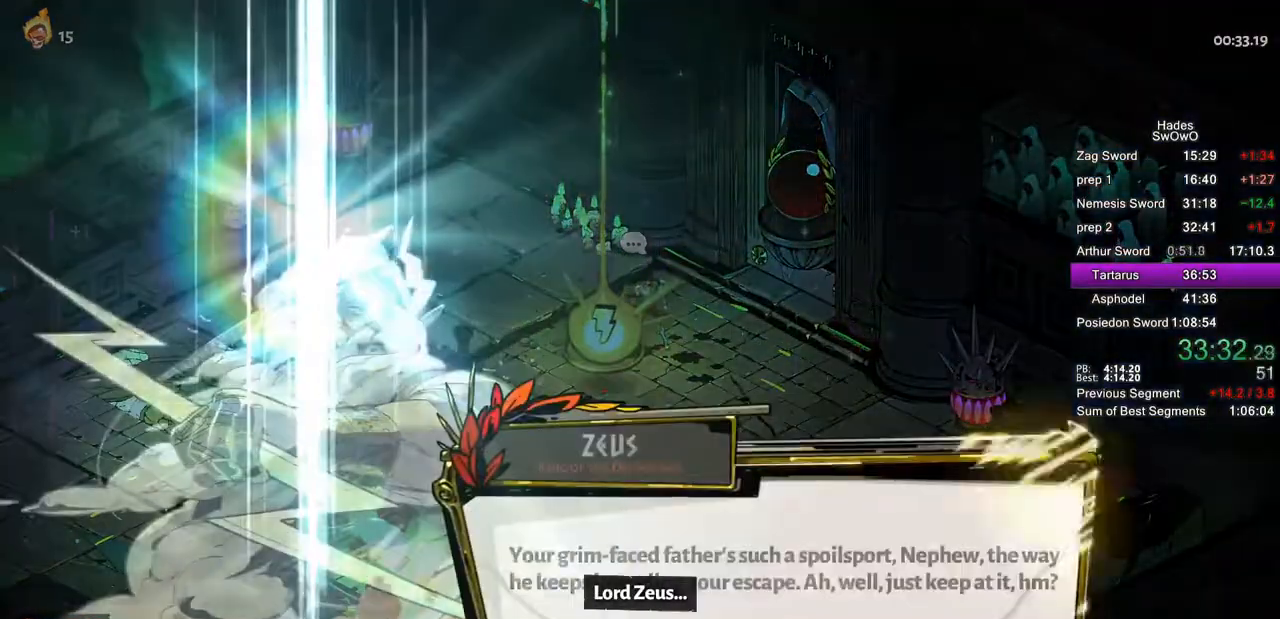
{"buttons": ["CROSS"], "left_stick": "center", "events": [[17, "CROSS", "up"], [100, "CROSS", "down"], [184, "CROSS", "up"], [284, "CROSS", "down"], [384, "CROSS", "up"], [467, "CROSS", "down"]]}
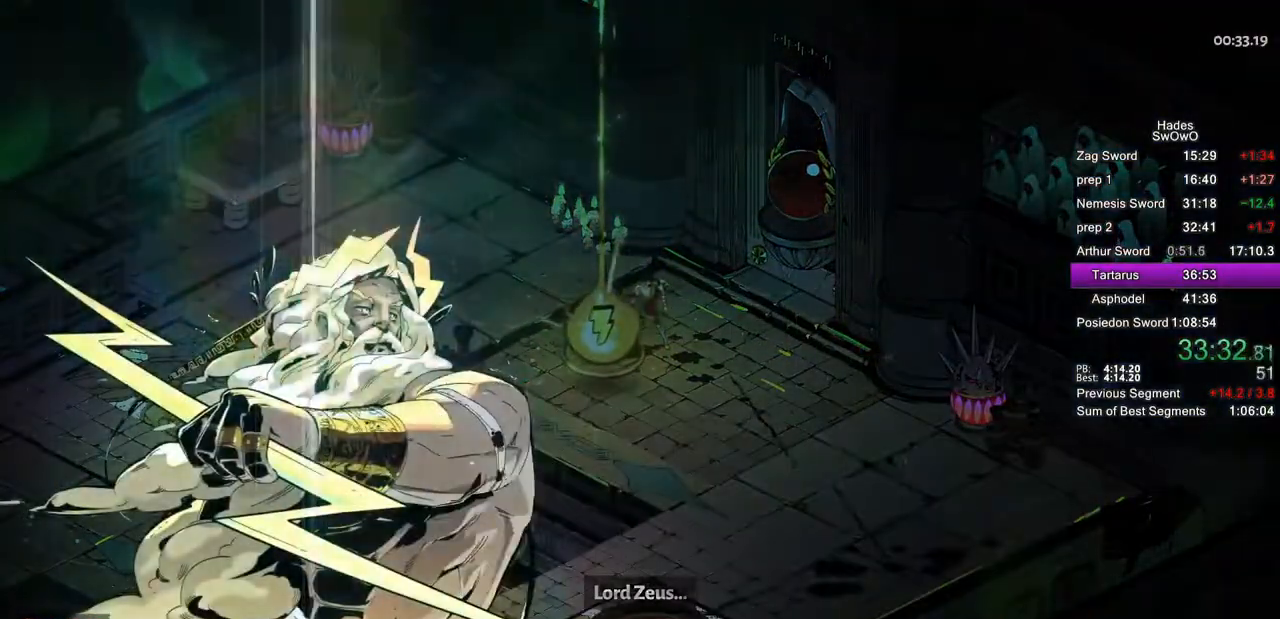
{"buttons": [], "left_stick": "center", "events": [[66, "CROSS", "up"], [150, "CROSS", "down"], [267, "CROSS", "up"], [350, "CROSS", "down"], [450, "CROSS", "up"]]}
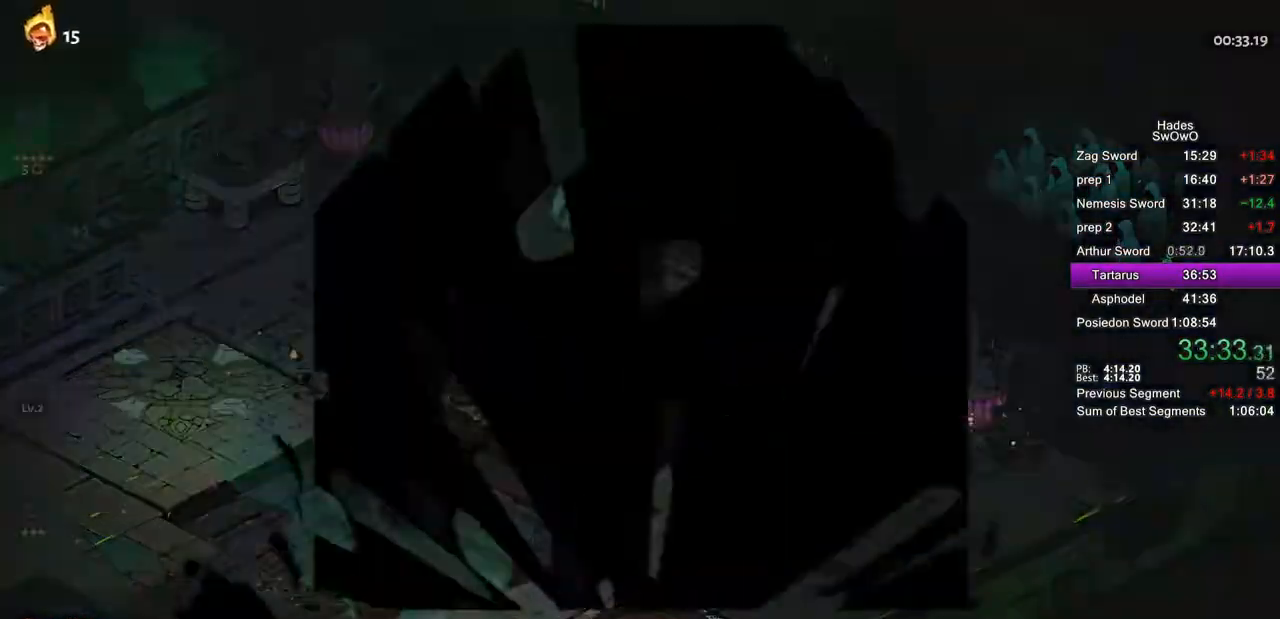
{"buttons": [], "left_stick": "center", "events": [[34, "CROSS", "down"], [117, "CROSS", "up"], [200, "CROSS", "down"], [334, "CROSS", "up"]]}
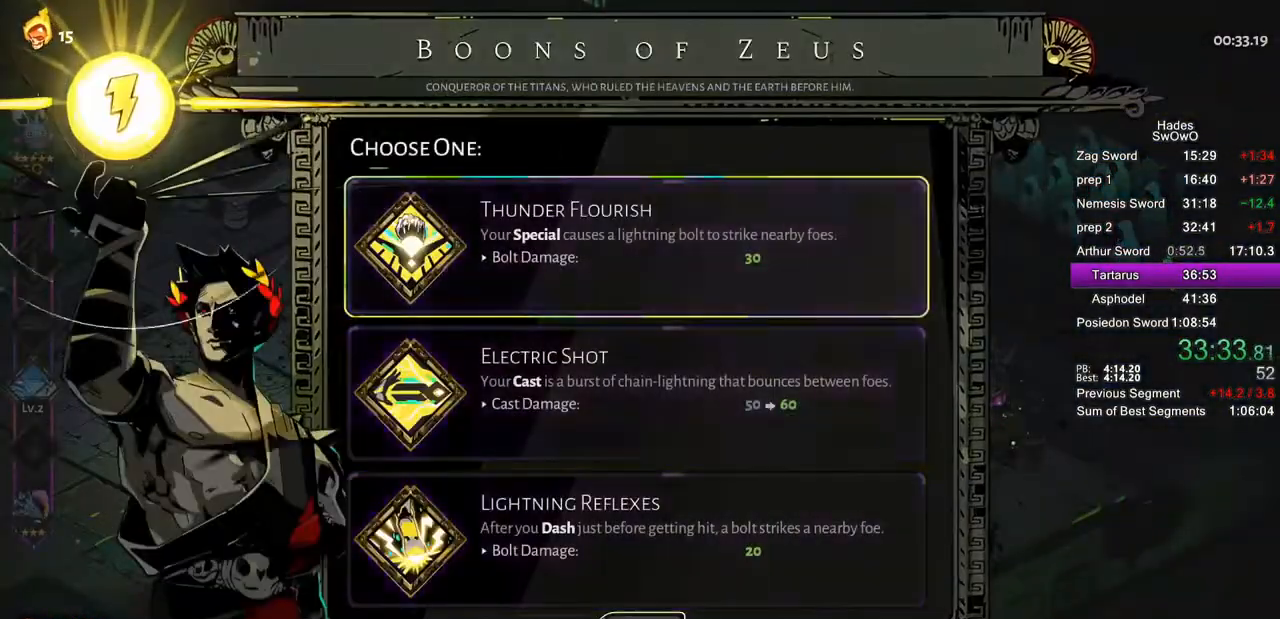
{"buttons": ["DPAD_DOWN"], "left_stick": "center", "events": [[100, "DPAD_DOWN", "down"], [167, "DPAD_DOWN", "up"], [267, "DPAD_DOWN", "down"]]}
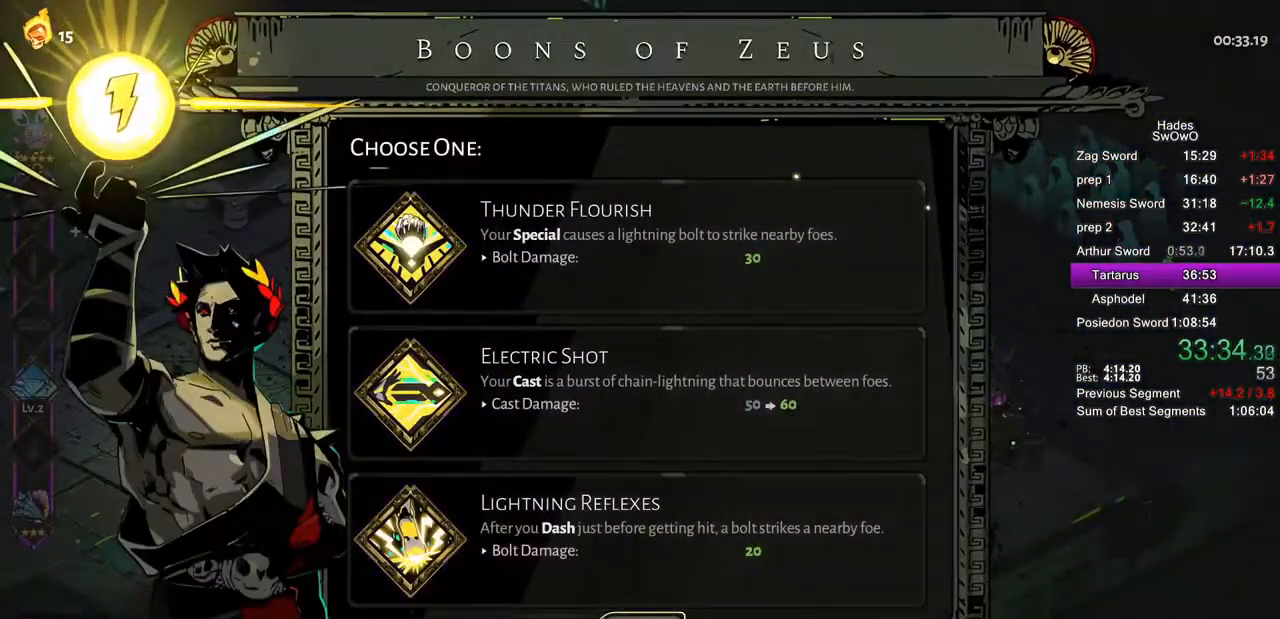
{"buttons": [], "left_stick": "center", "events": [[34, "CROSS", "down"], [67, "DPAD_DOWN", "up"], [267, "CROSS", "up"]]}
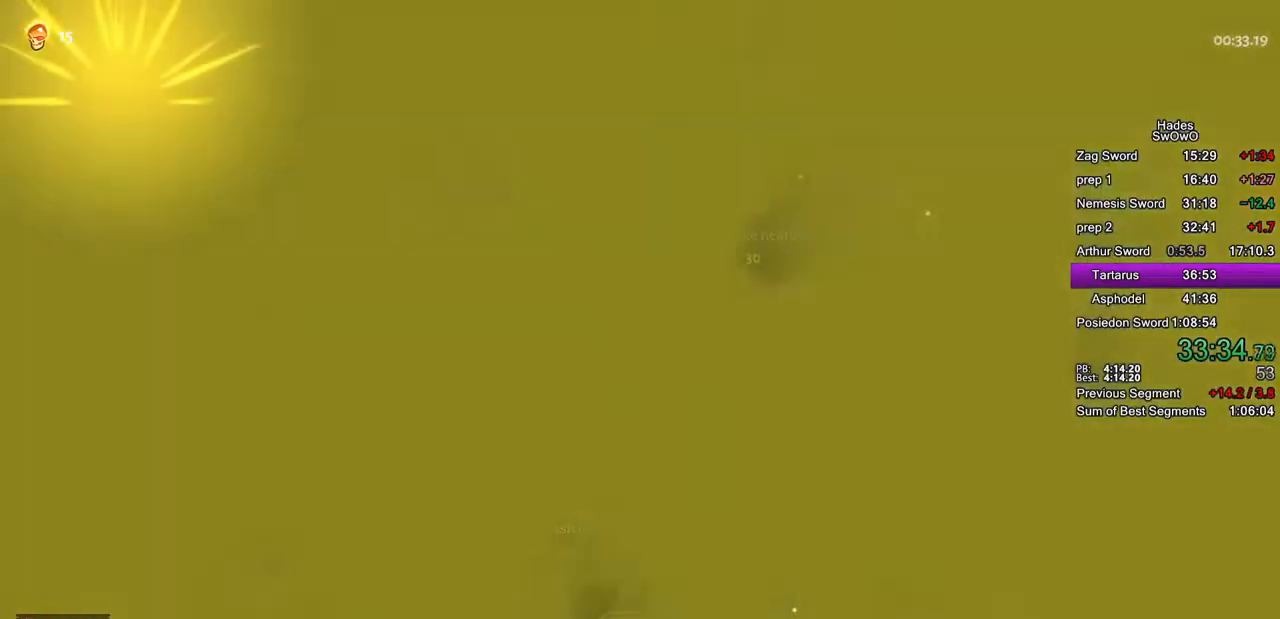
{"buttons": [], "left_stick": "center", "events": []}
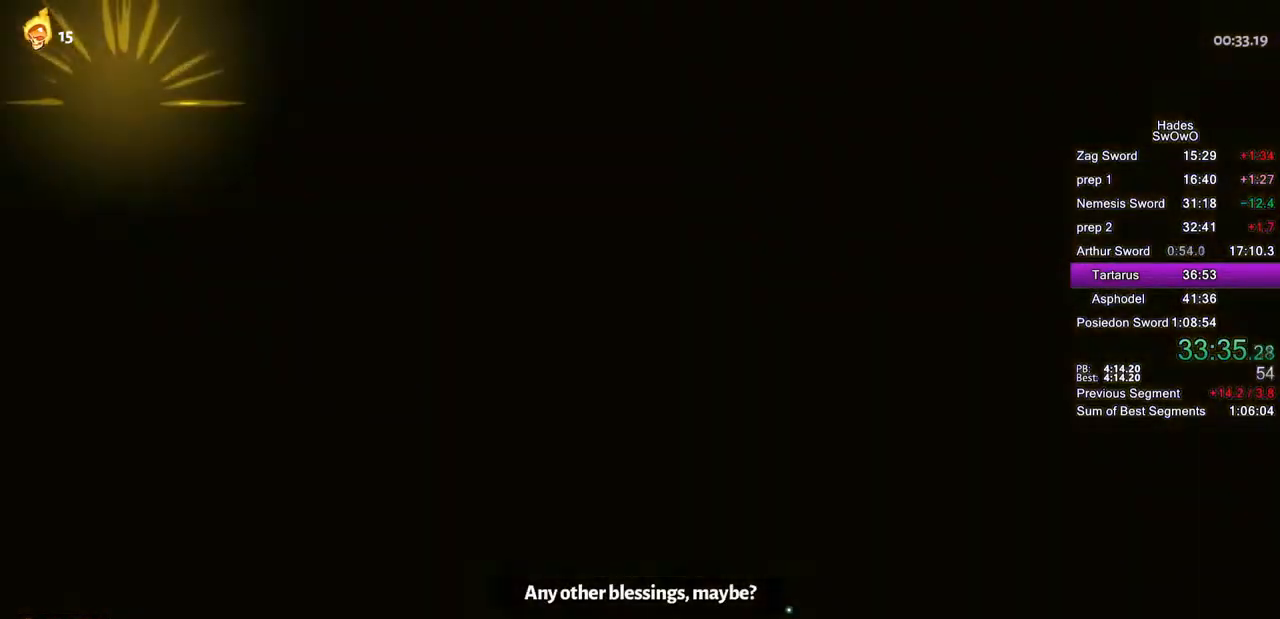
{"buttons": [], "left_stick": "center", "events": []}
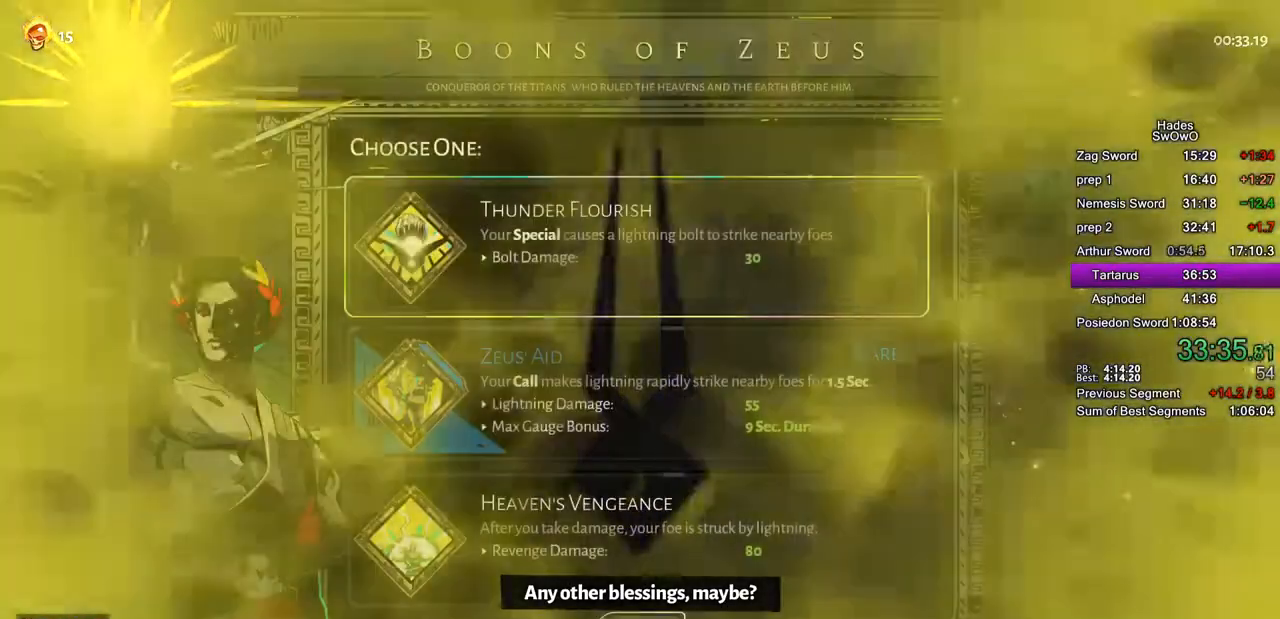
{"buttons": ["CROSS"], "left_stick": "center", "events": [[283, "DPAD_DOWN", "down"], [400, "CROSS", "down"], [400, "DPAD_DOWN", "up"]]}
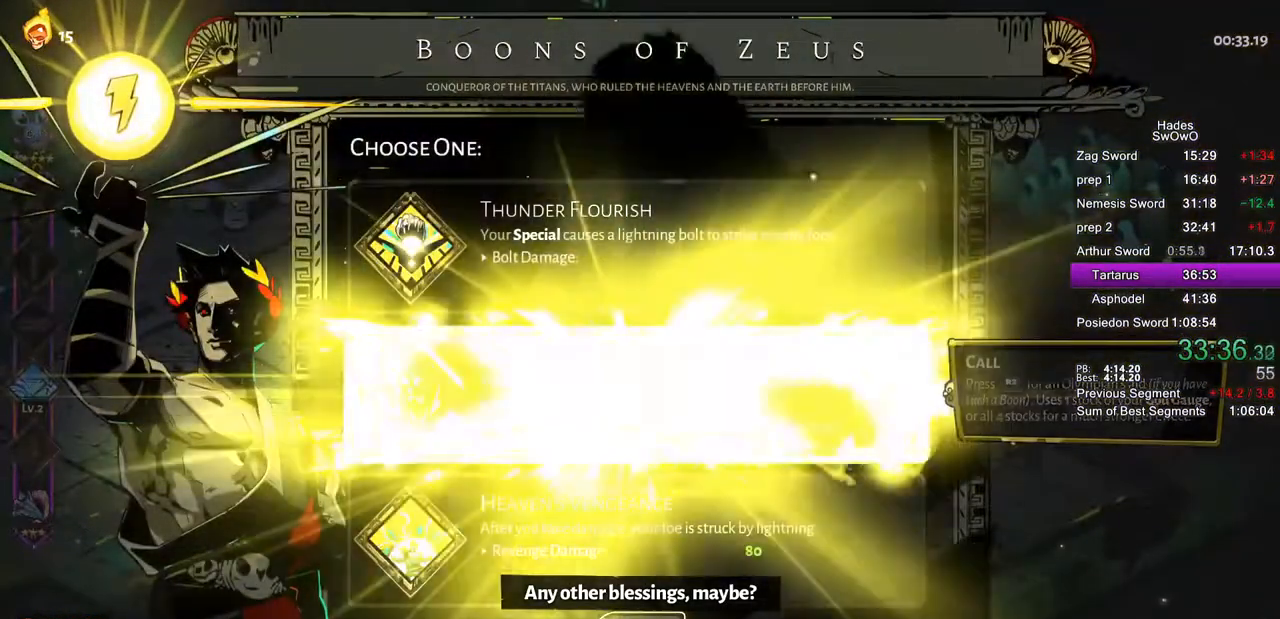
{"buttons": [], "left_stick": "right", "events": [[100, "CROSS", "up"], [351, "left_stick", "right"]]}
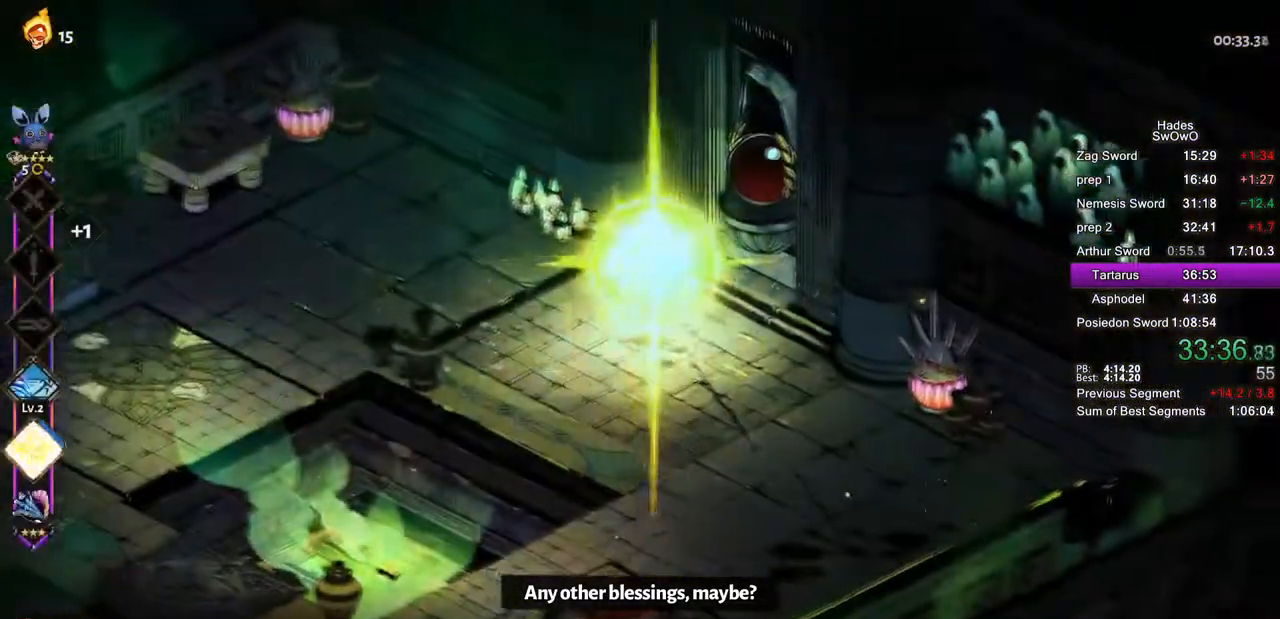
{"buttons": [], "left_stick": "center", "events": [[117, "left_stick", "up-right"], [267, "left_stick", "center"]]}
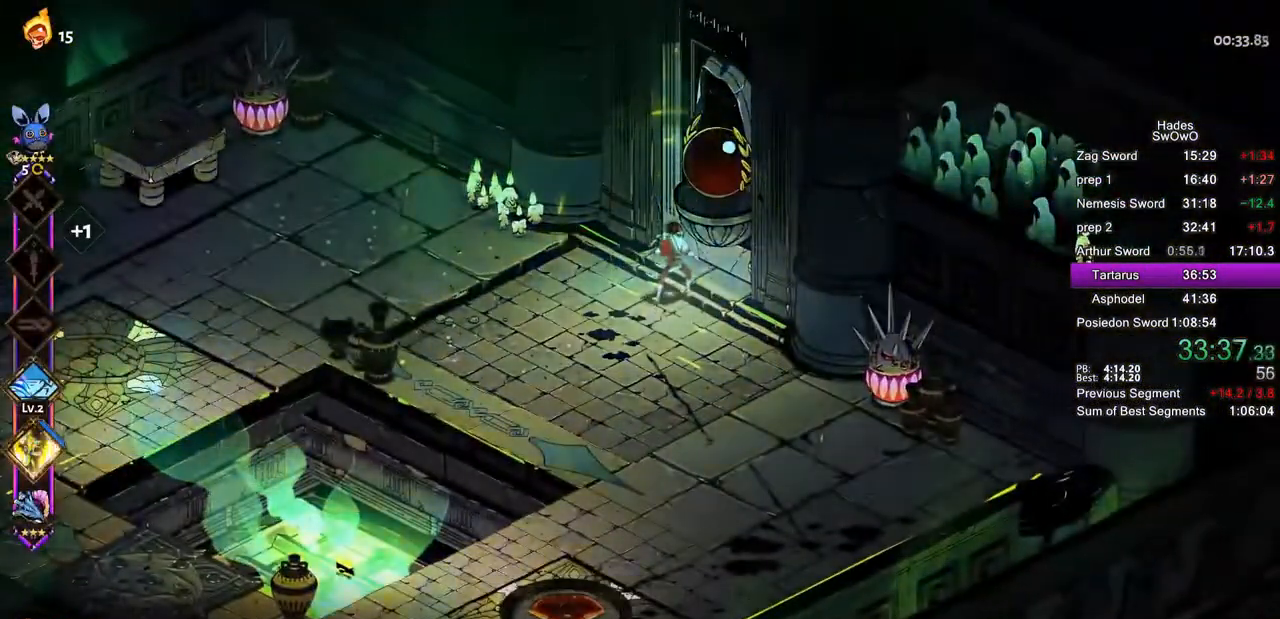
{"buttons": [], "left_stick": "center", "events": [[401, "R1", "down"], [501, "R1", "up"]]}
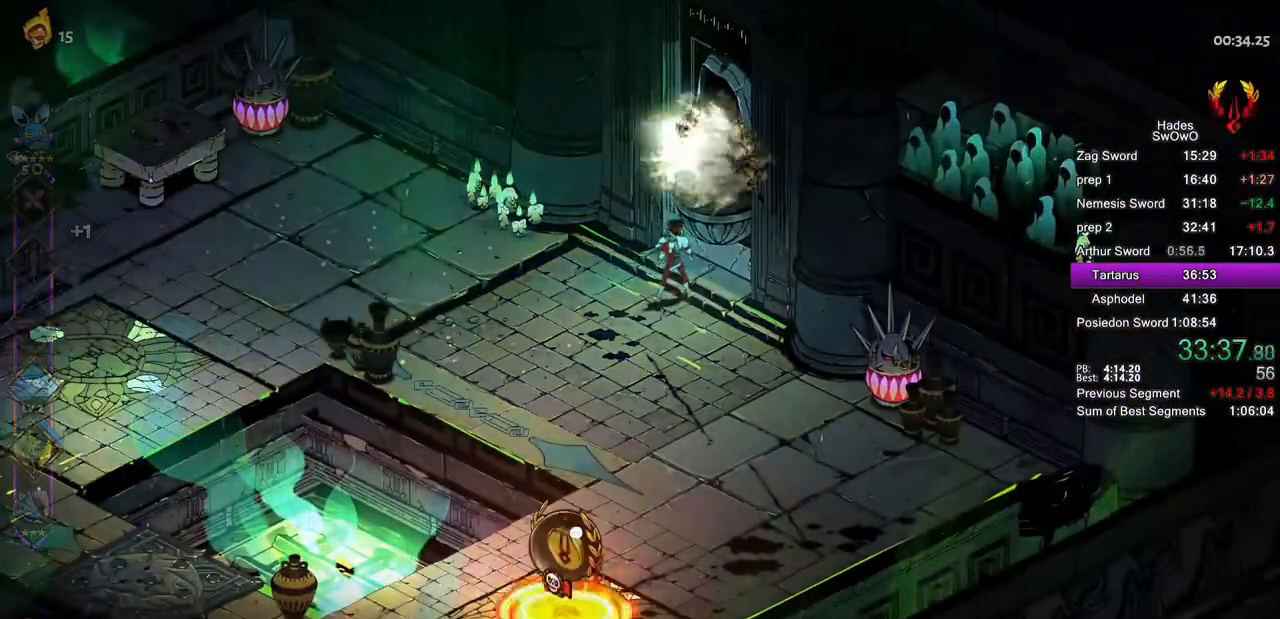
{"buttons": ["CROSS"], "left_stick": "center", "events": [[100, "R1", "down"], [217, "R1", "up"], [283, "R1", "down"], [434, "R1", "up"], [500, "CROSS", "down"]]}
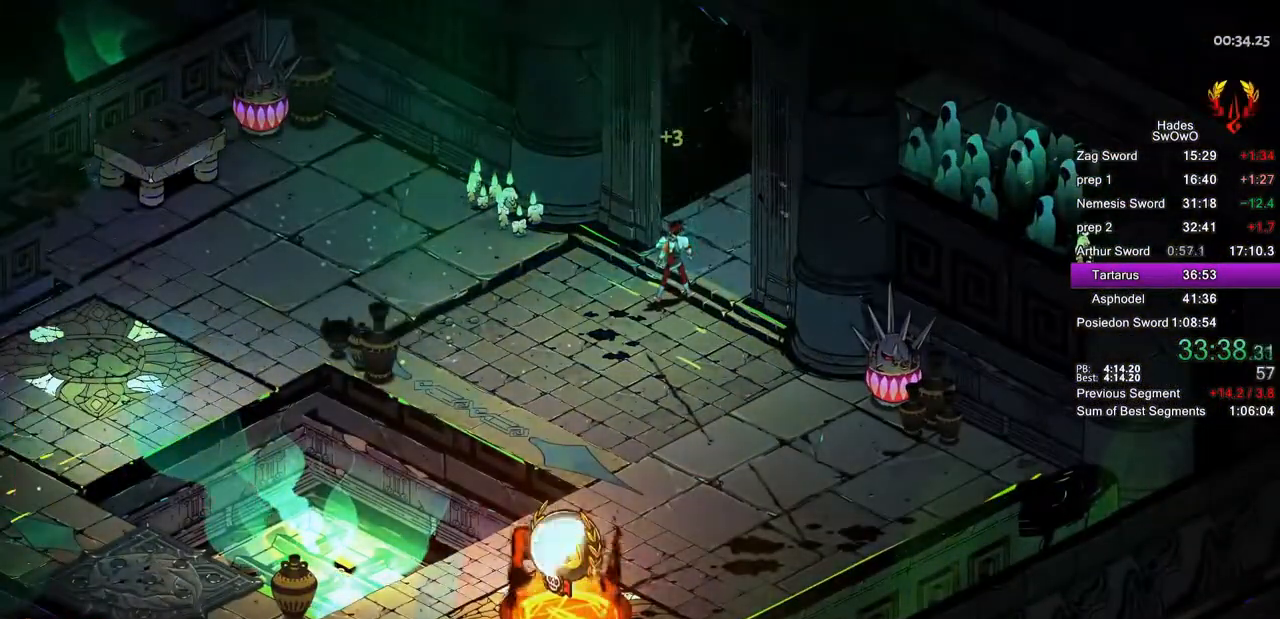
{"buttons": ["CROSS"], "left_stick": "center", "events": [[134, "CROSS", "up"], [200, "CROSS", "down"]]}
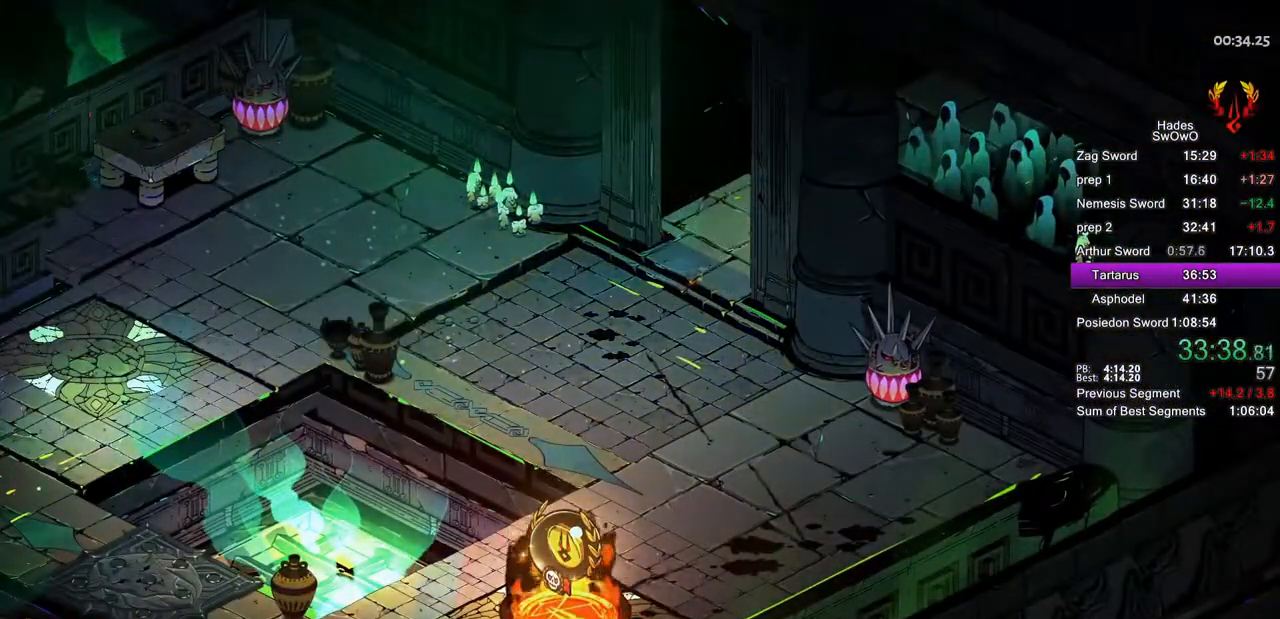
{"buttons": ["CROSS"], "left_stick": "center", "events": [[217, "CROSS", "up"], [300, "CROSS", "down"]]}
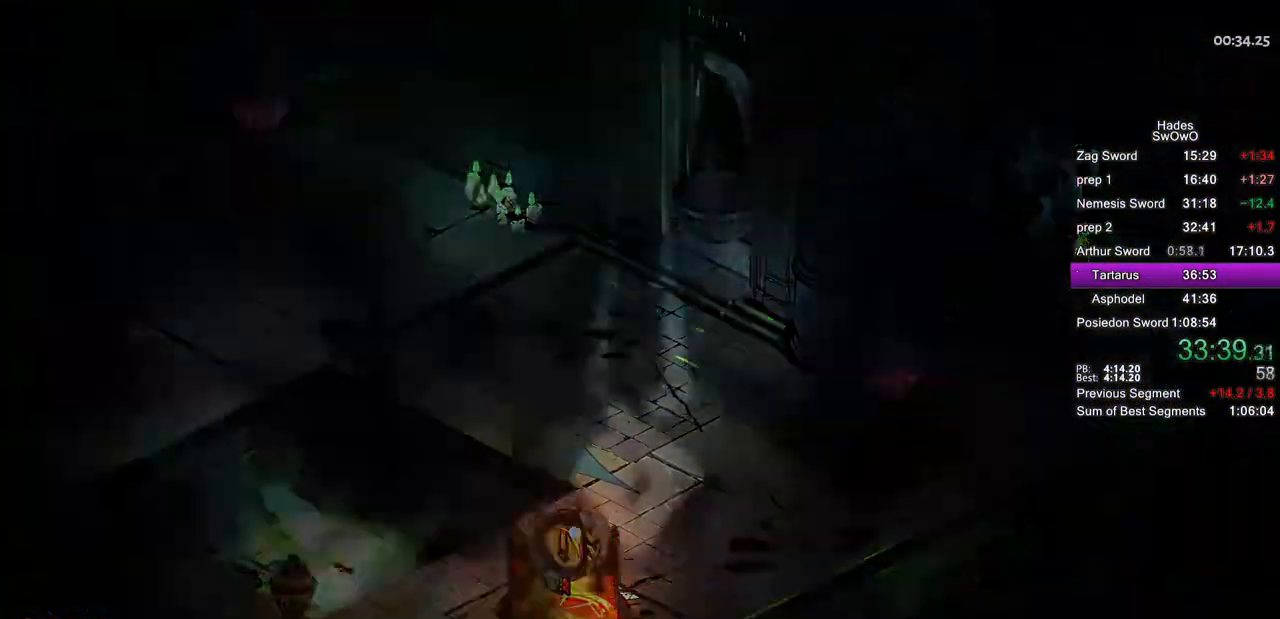
{"buttons": [], "left_stick": "center", "events": [[284, "CROSS", "up"], [367, "CROSS", "down"], [501, "CROSS", "up"]]}
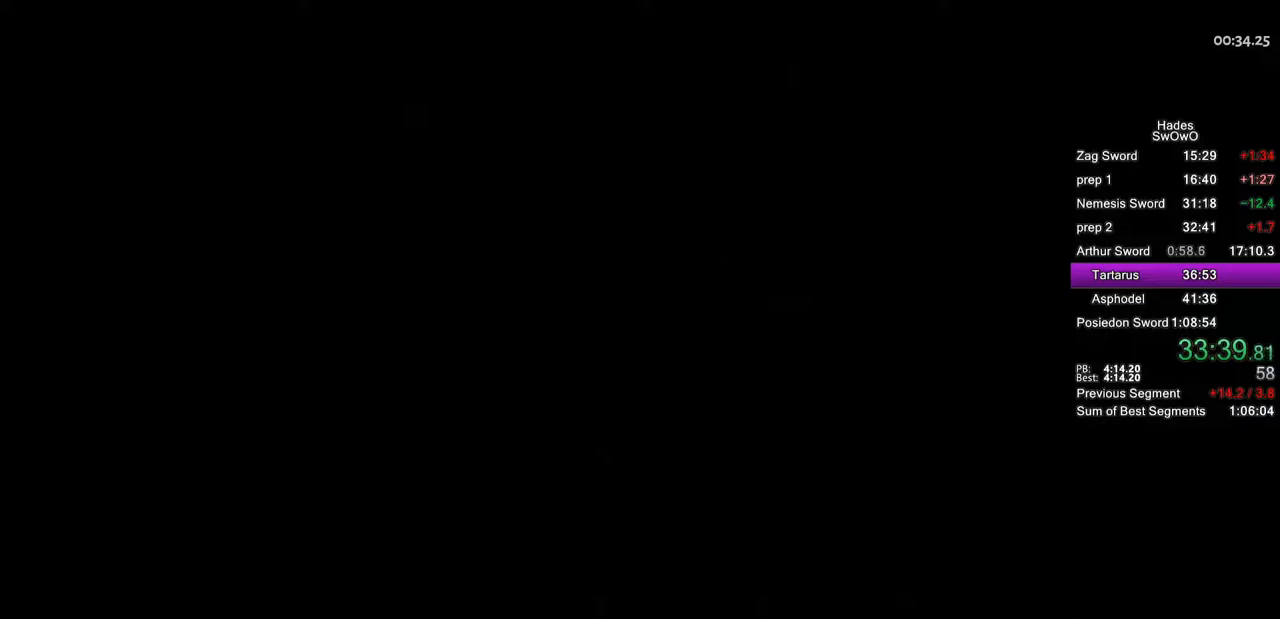
{"buttons": ["CROSS"], "left_stick": "center", "events": [[50, "CROSS", "down"], [183, "CROSS", "up"], [250, "CROSS", "down"], [383, "CROSS", "up"], [467, "CROSS", "down"]]}